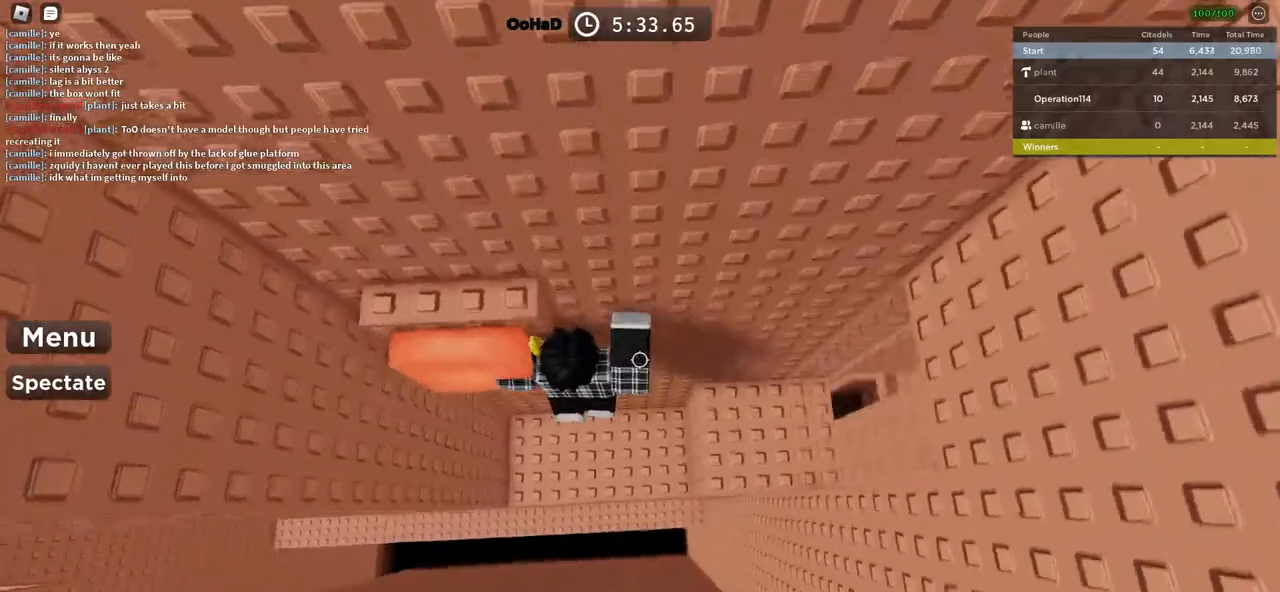
Gameplay with keyboard; each line is a JSON object with the keys held at the frame after it. "events" lists presses ("down") and releases ("up") of "a", "ctrl", "d", "e", "f", "q", "r", "s", "shift", "space", "tab" and "w" between this image and that frame as [ms after this image, input, new state], when the widget could be followed in between. No other keys are recorded. Mouse input is not recorded.
{"keys": ["d"], "events": [[400, "a", "up"], [467, "d", "down"]]}
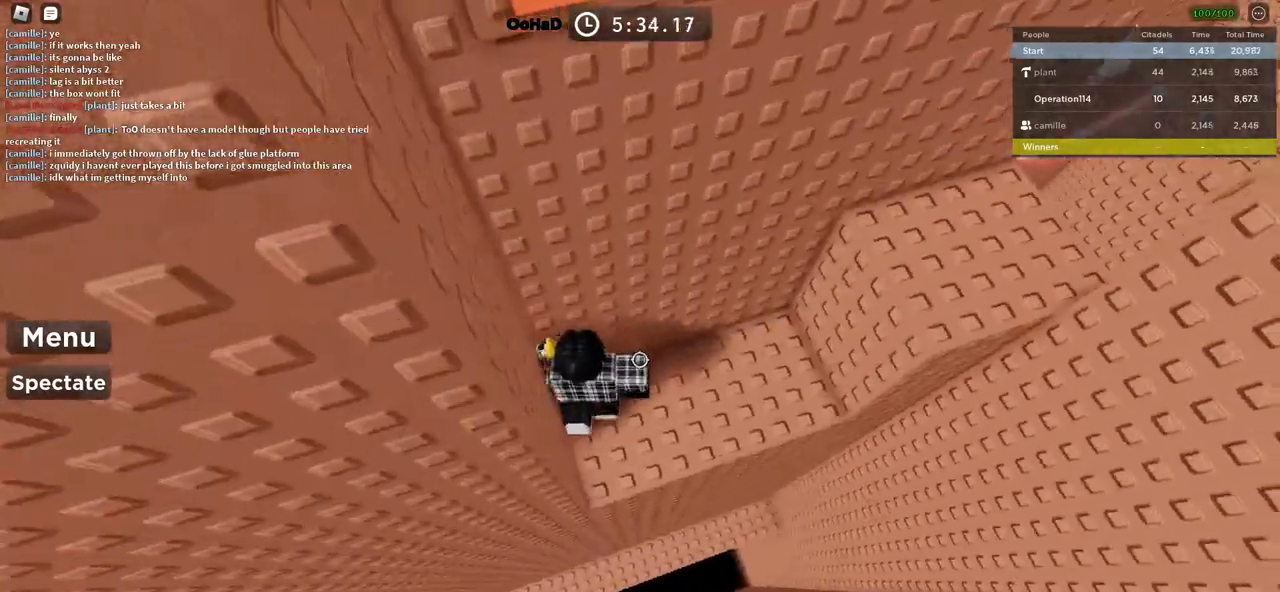
{"keys": ["d", "w"], "events": [[233, "w", "down"], [283, "space", "down"], [450, "space", "up"]]}
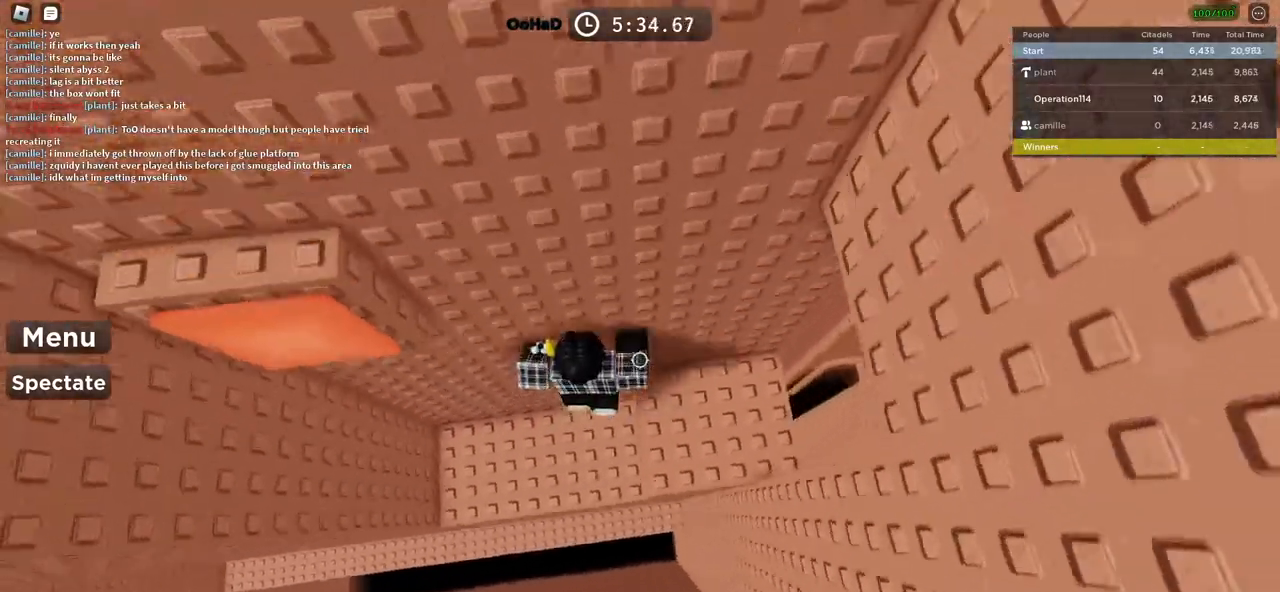
{"keys": [], "events": [[17, "w", "up"], [400, "d", "up"]]}
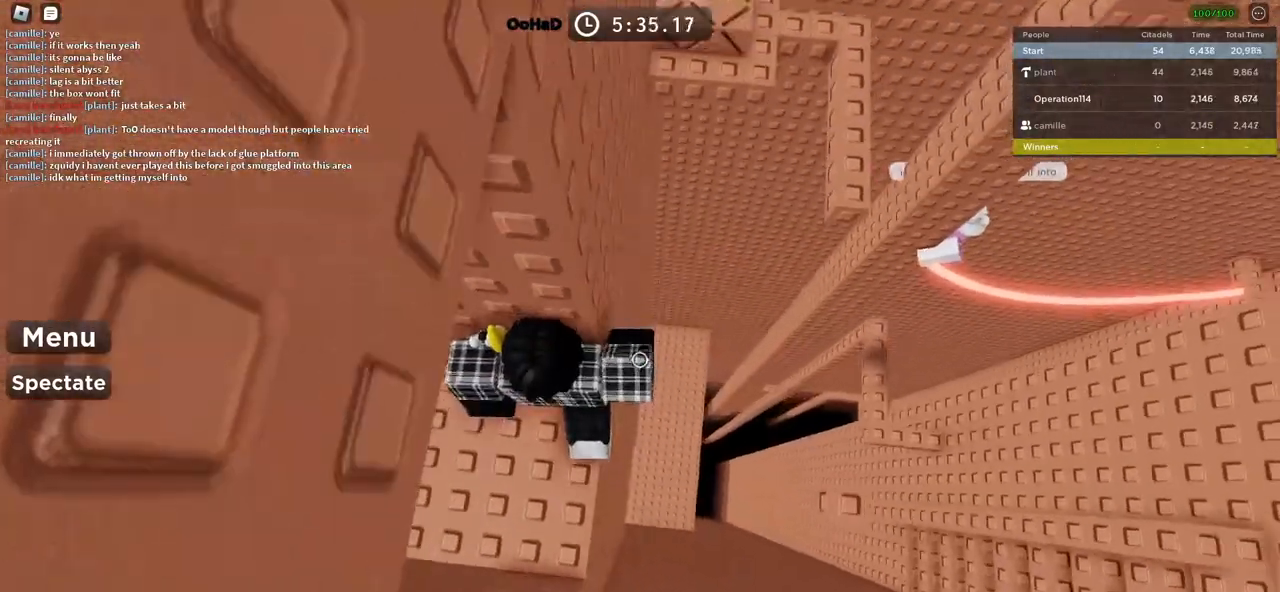
{"keys": [], "events": [[183, "d", "down"], [200, "w", "down"], [267, "d", "up"], [300, "w", "up"]]}
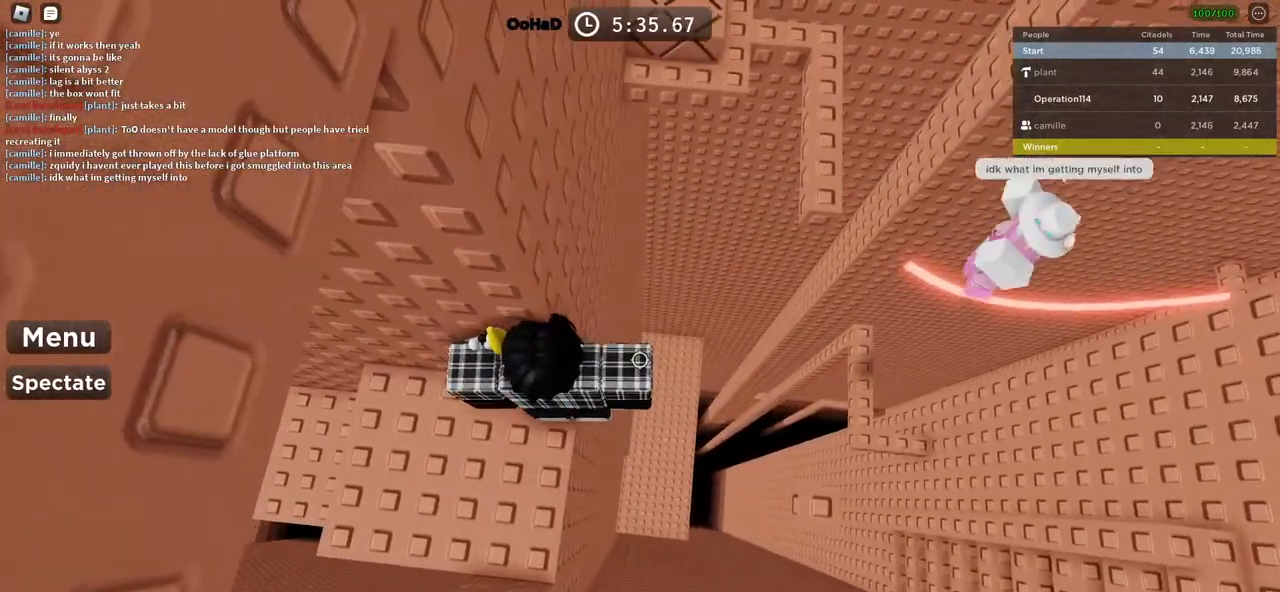
{"keys": [], "events": [[200, "d", "down"], [200, "w", "down"], [267, "d", "up"], [283, "w", "up"]]}
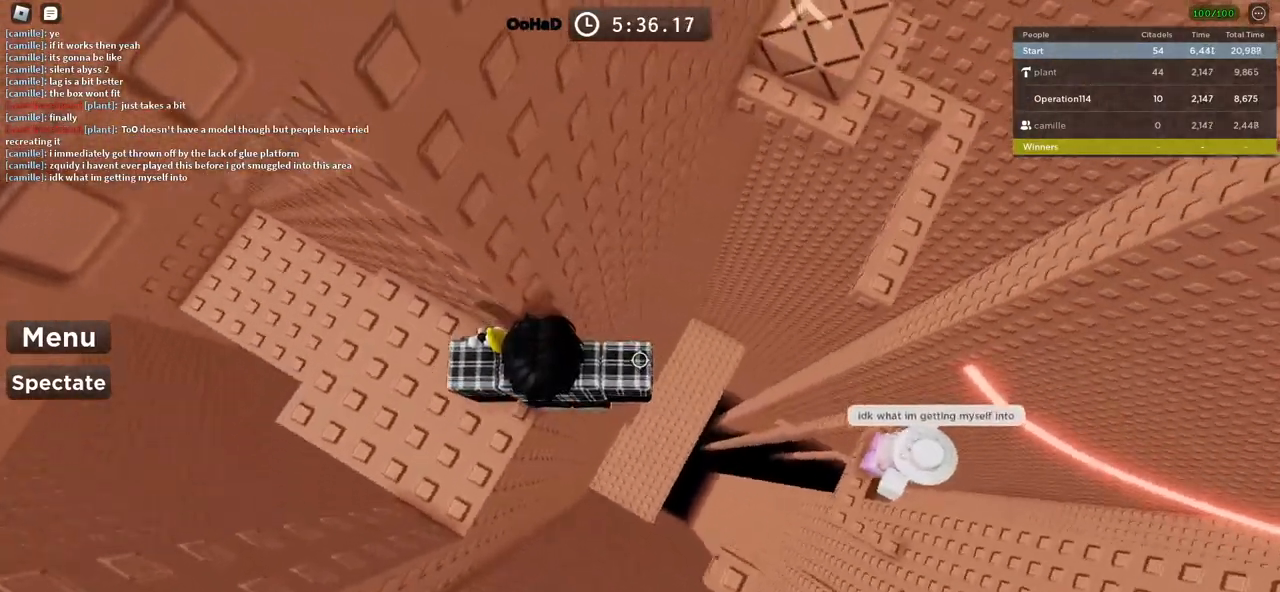
{"keys": ["d"], "events": [[83, "d", "down"], [183, "space", "down"], [317, "space", "up"]]}
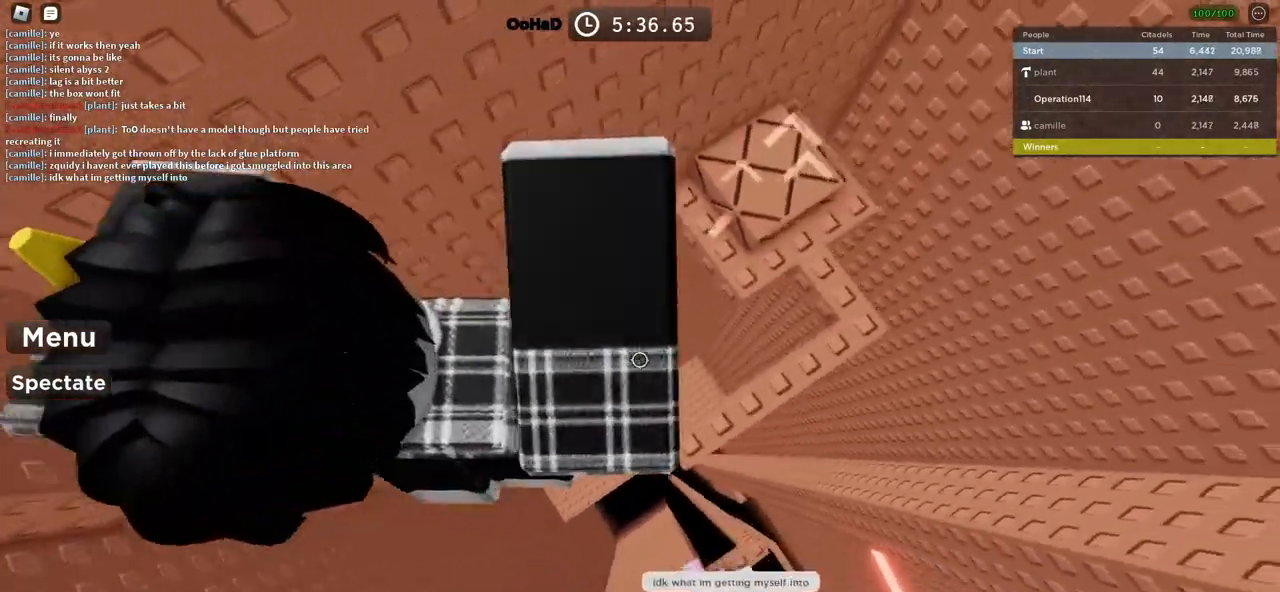
{"keys": ["w"], "events": [[167, "w", "down"], [233, "space", "down"], [333, "d", "up"], [400, "space", "up"]]}
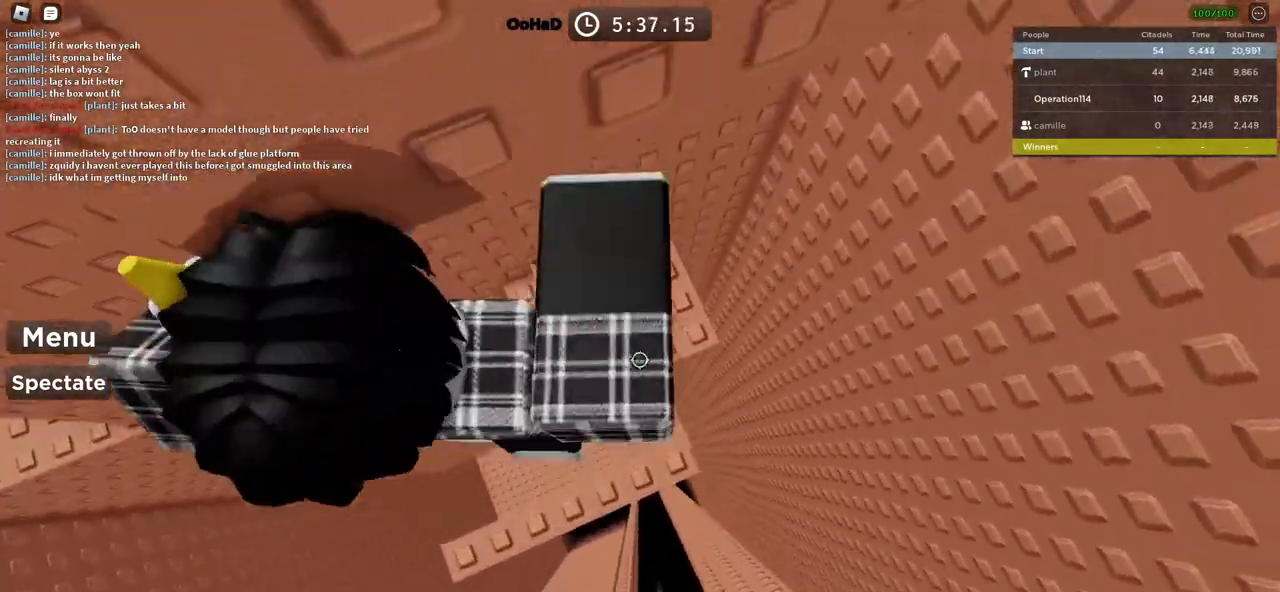
{"keys": [], "events": [[183, "w", "up"], [317, "w", "down"], [467, "w", "up"]]}
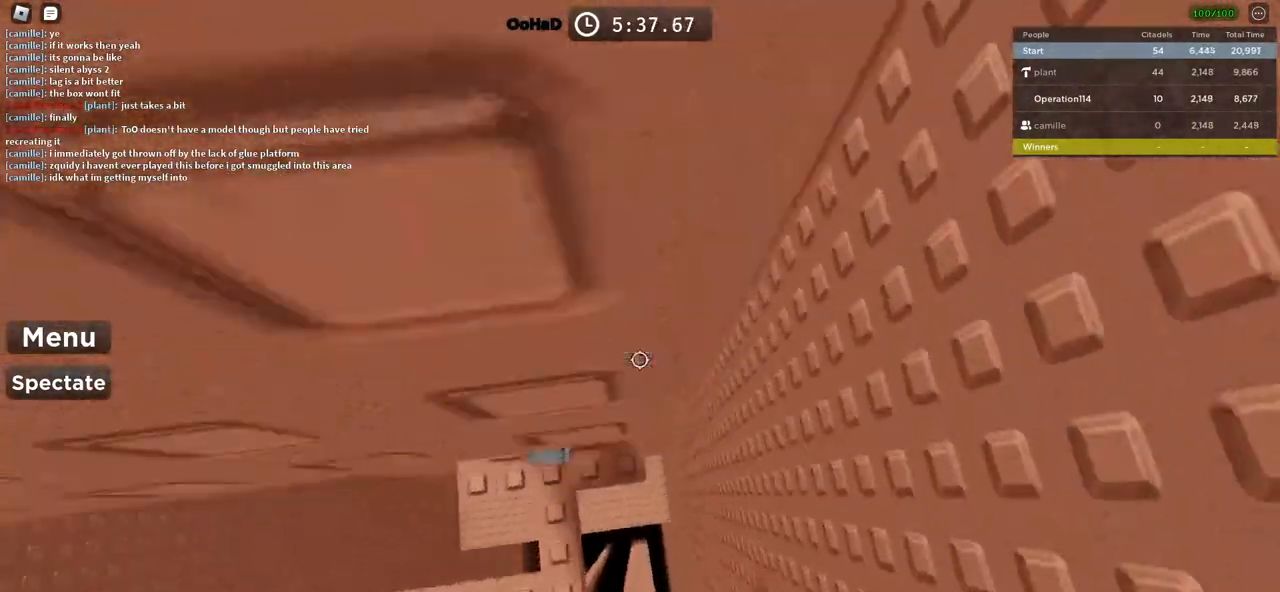
{"keys": [], "events": [[117, "space", "down"], [250, "space", "up"]]}
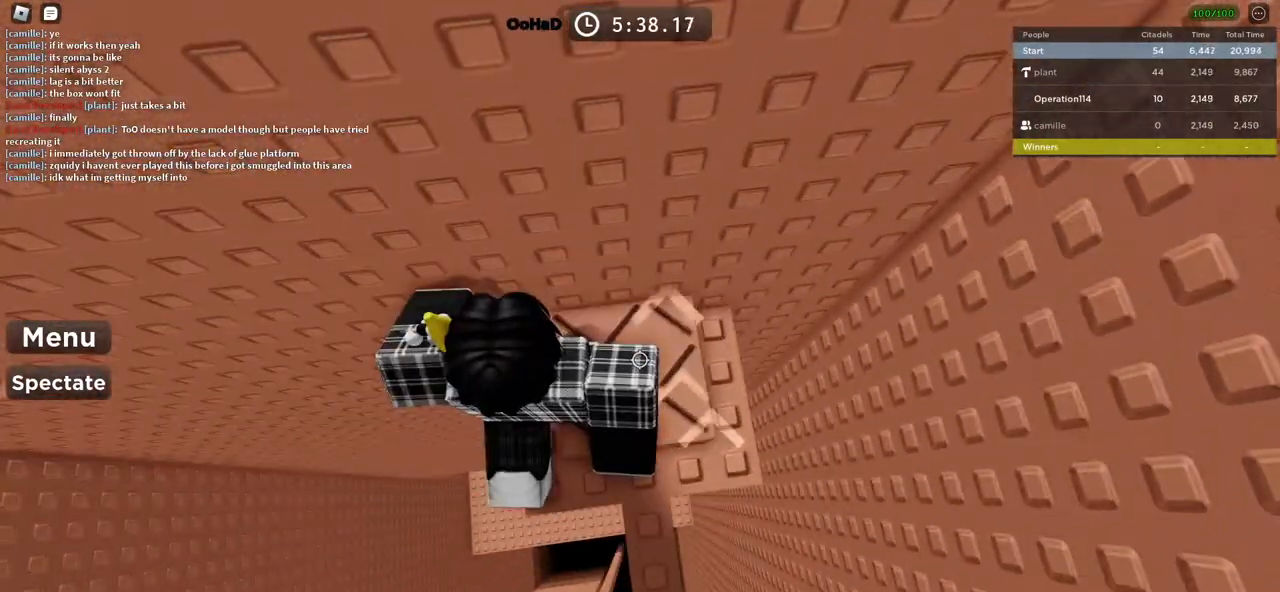
{"keys": ["shift"], "events": [[150, "d", "down"], [233, "d", "up"], [500, "shift", "down"]]}
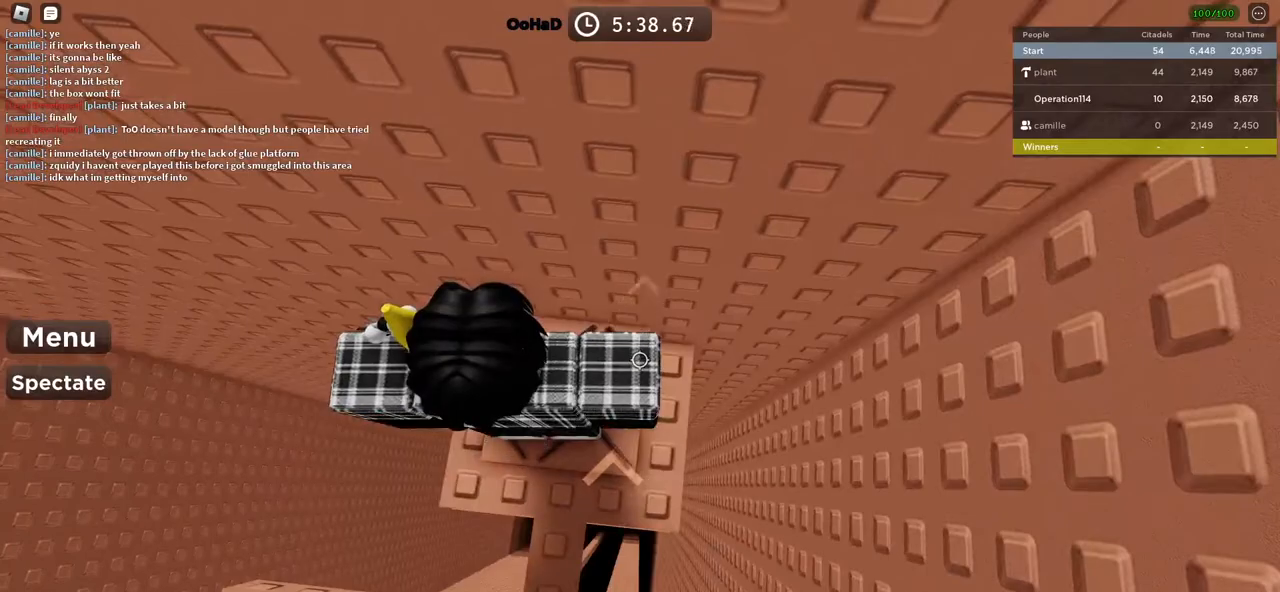
{"keys": [], "events": [[17, "space", "down"], [83, "shift", "up"], [200, "space", "up"]]}
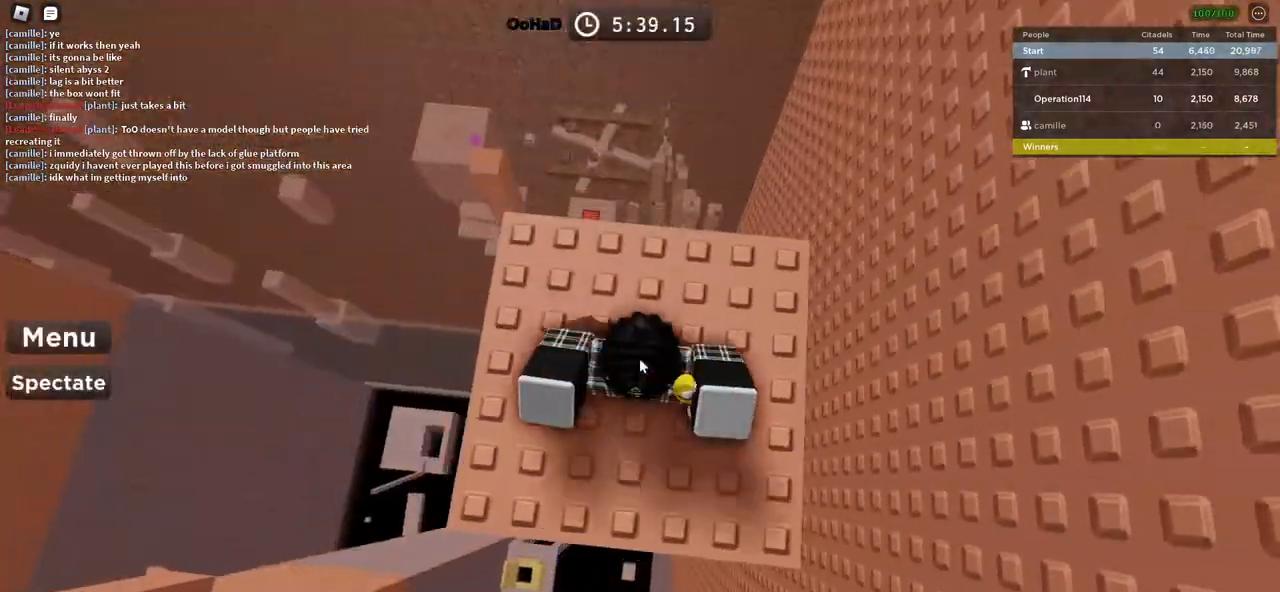
{"keys": [], "events": []}
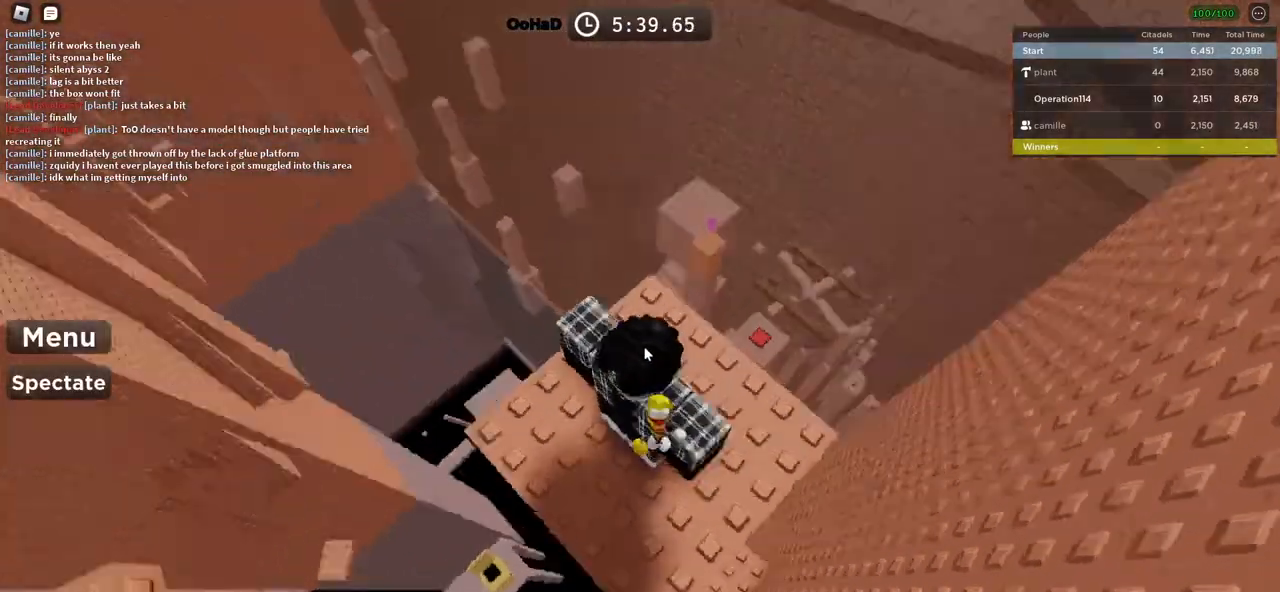
{"keys": ["shift"], "events": [[200, "s", "down"], [333, "s", "up"], [383, "shift", "down"]]}
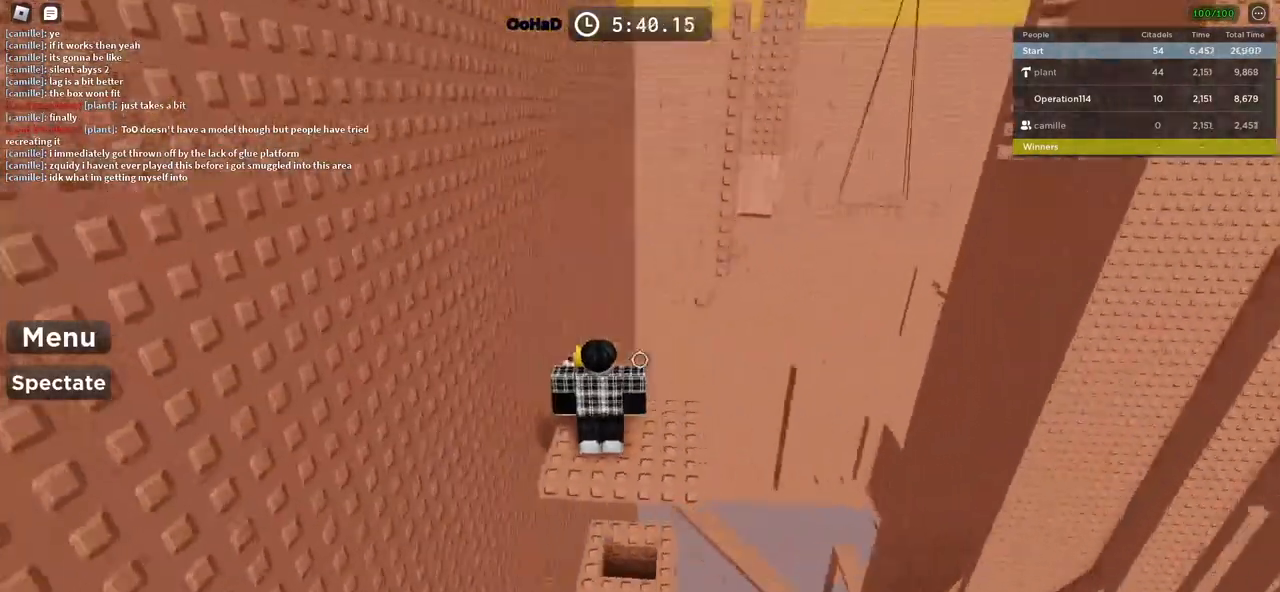
{"keys": [], "events": [[17, "shift", "up"], [267, "d", "down"], [400, "d", "up"]]}
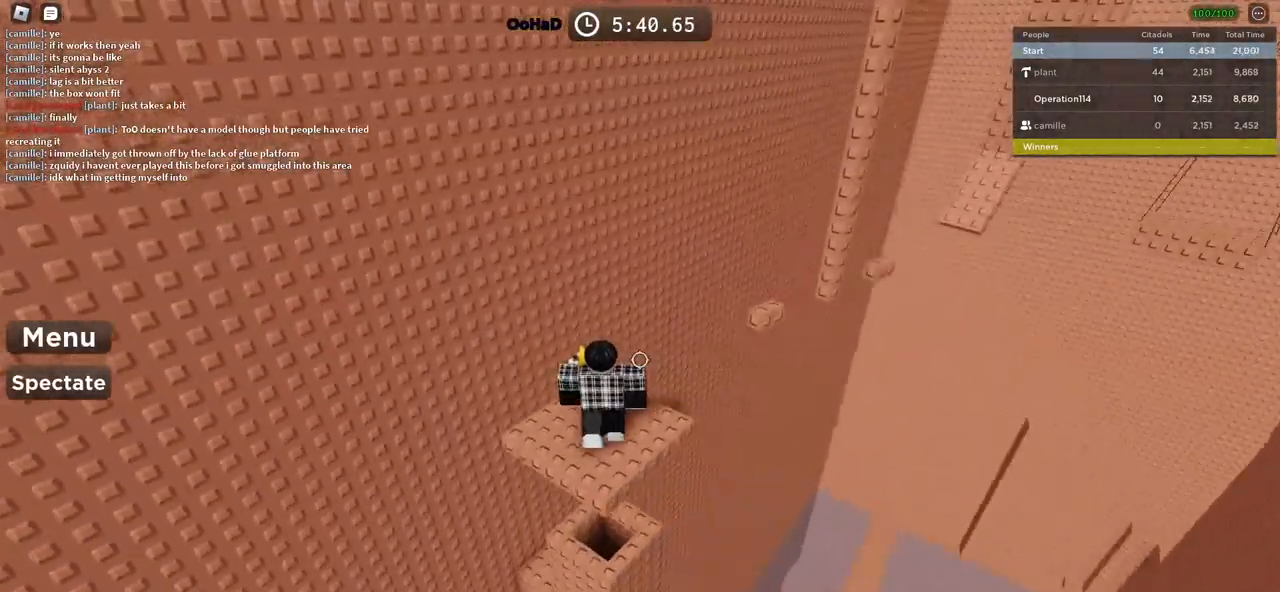
{"keys": [], "events": [[250, "d", "down"], [367, "d", "up"]]}
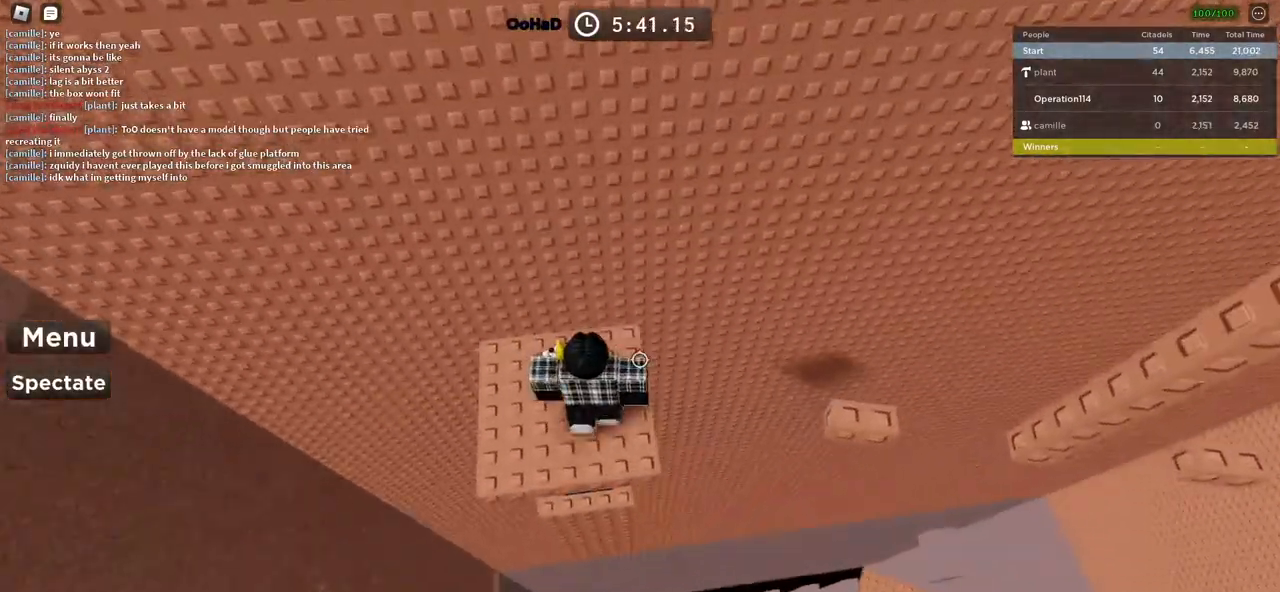
{"keys": ["d"], "events": [[67, "d", "down"], [183, "space", "down"], [350, "space", "up"]]}
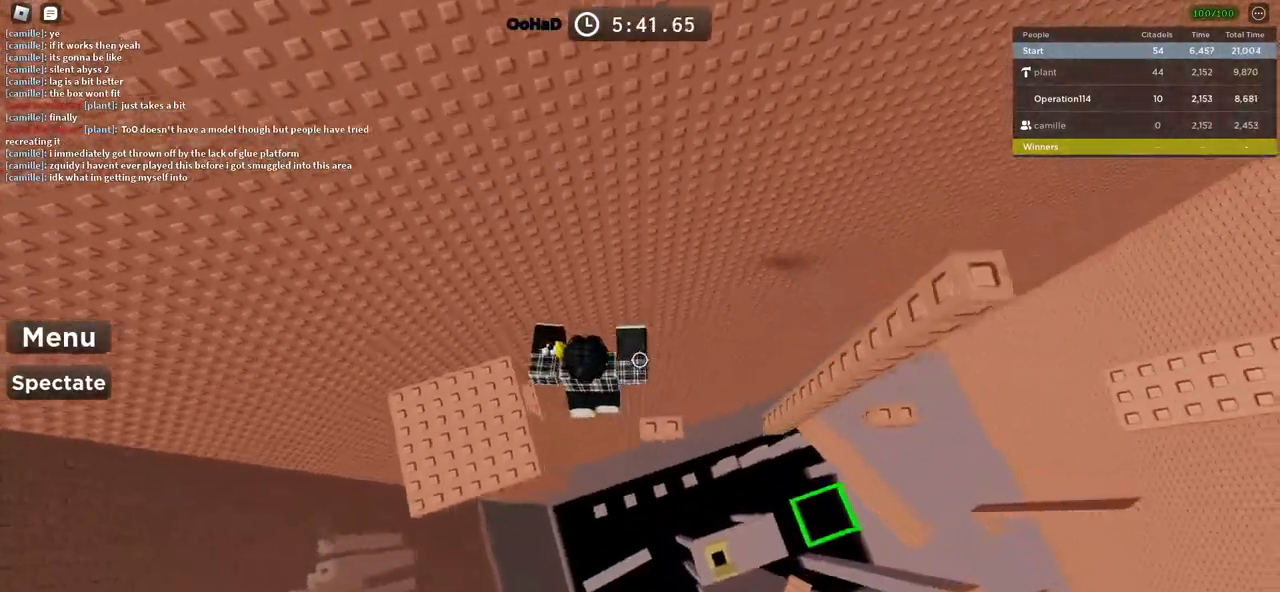
{"keys": ["d", "space"], "events": [[167, "d", "up"], [350, "d", "down"], [500, "space", "down"]]}
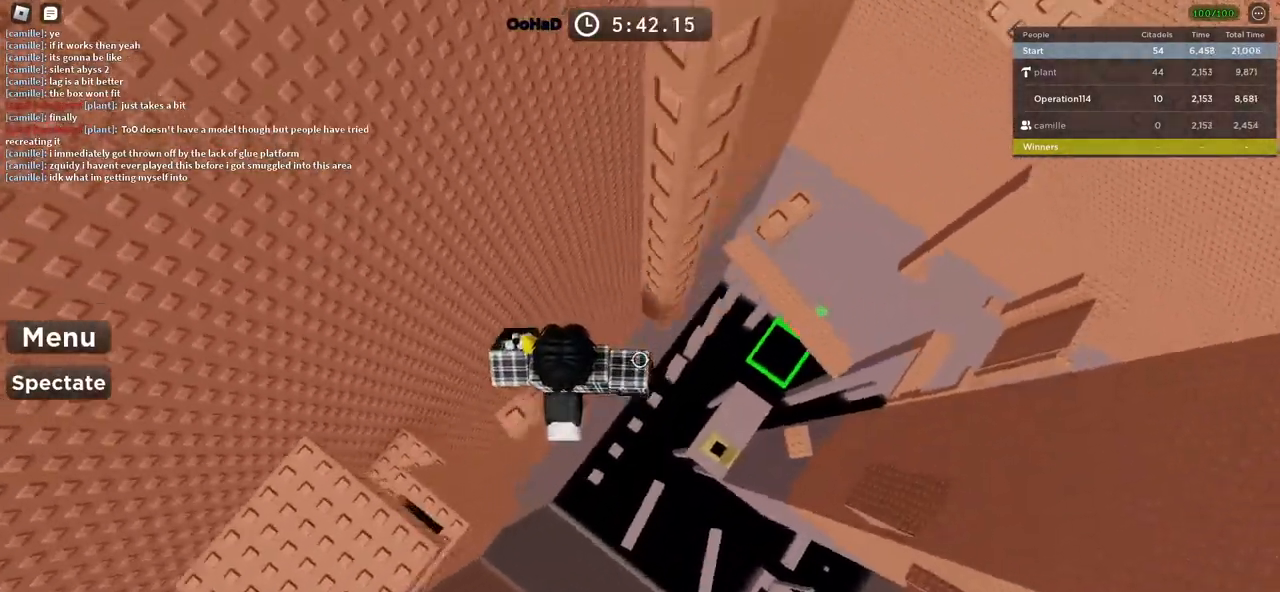
{"keys": ["d"], "events": [[183, "space", "up"]]}
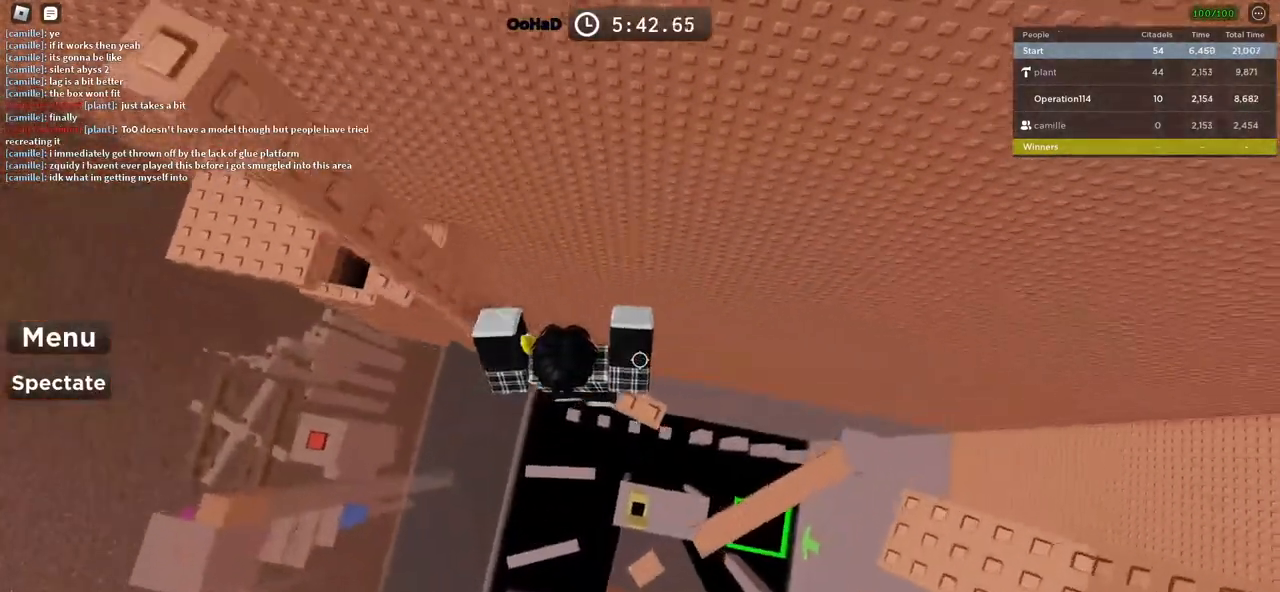
{"keys": ["d", "space"], "events": [[67, "d", "up"], [200, "d", "down"], [350, "space", "down"]]}
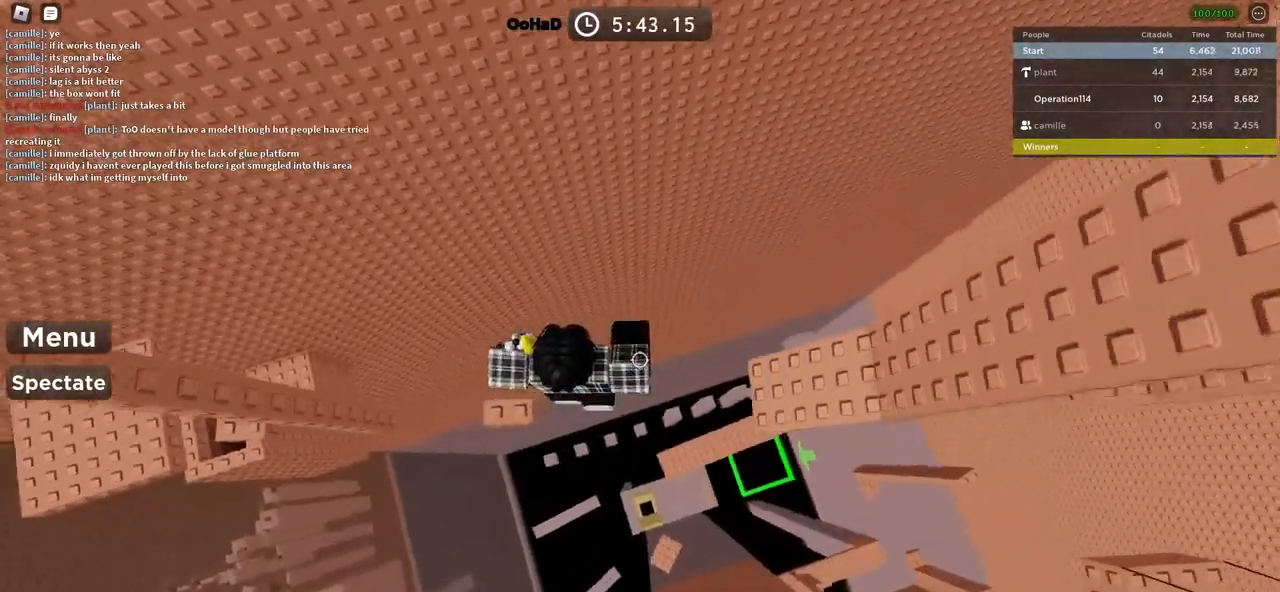
{"keys": ["d", "w"], "events": [[17, "space", "up"], [317, "w", "down"]]}
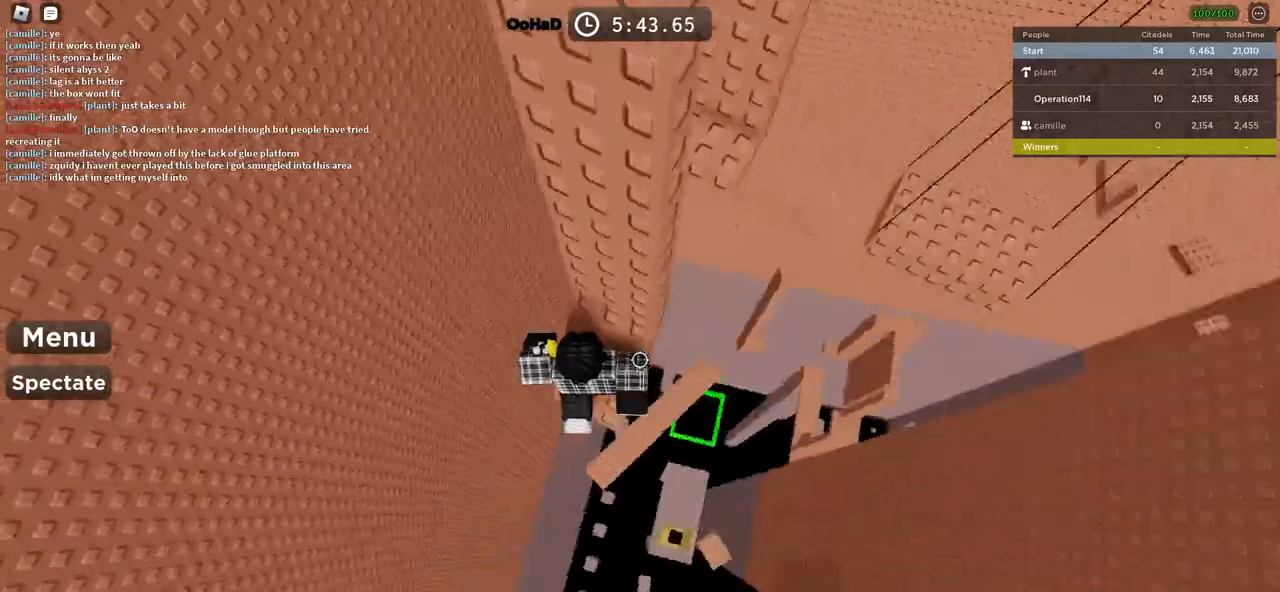
{"keys": ["d"], "events": [[117, "d", "up"], [150, "w", "up"], [250, "d", "down"], [250, "w", "down"], [317, "d", "up"], [333, "w", "up"], [433, "d", "down"]]}
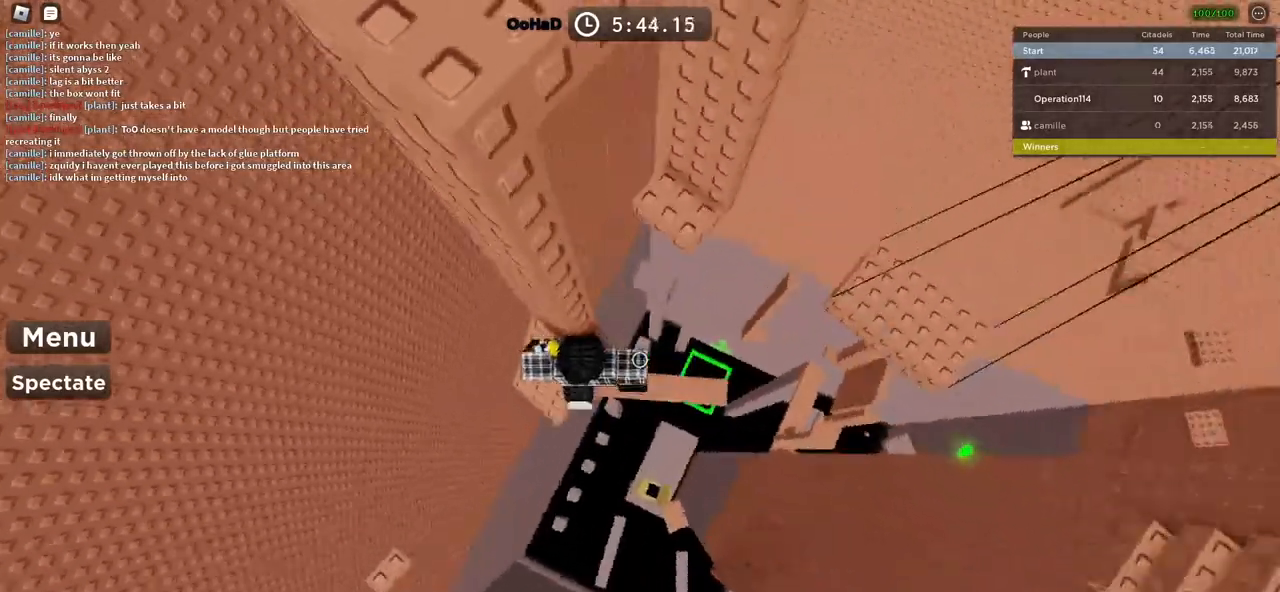
{"keys": ["d", "w"], "events": [[50, "space", "down"], [200, "space", "up"], [450, "w", "down"]]}
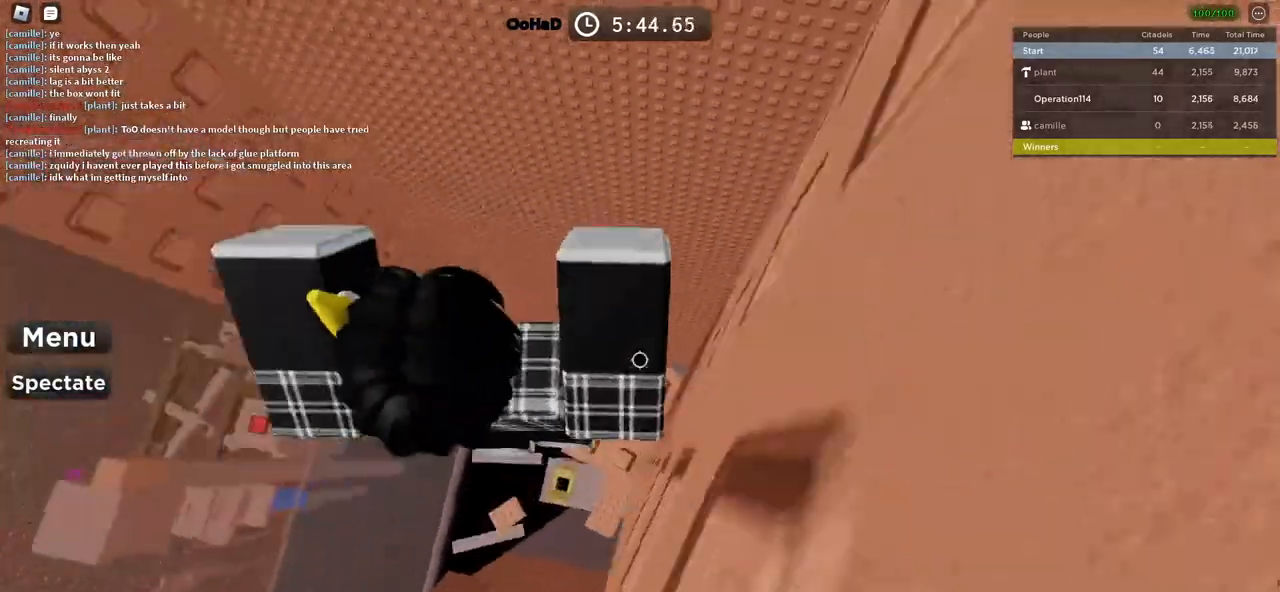
{"keys": ["d", "w"], "events": [[250, "d", "up"], [250, "w", "up"], [400, "d", "down"], [400, "w", "down"]]}
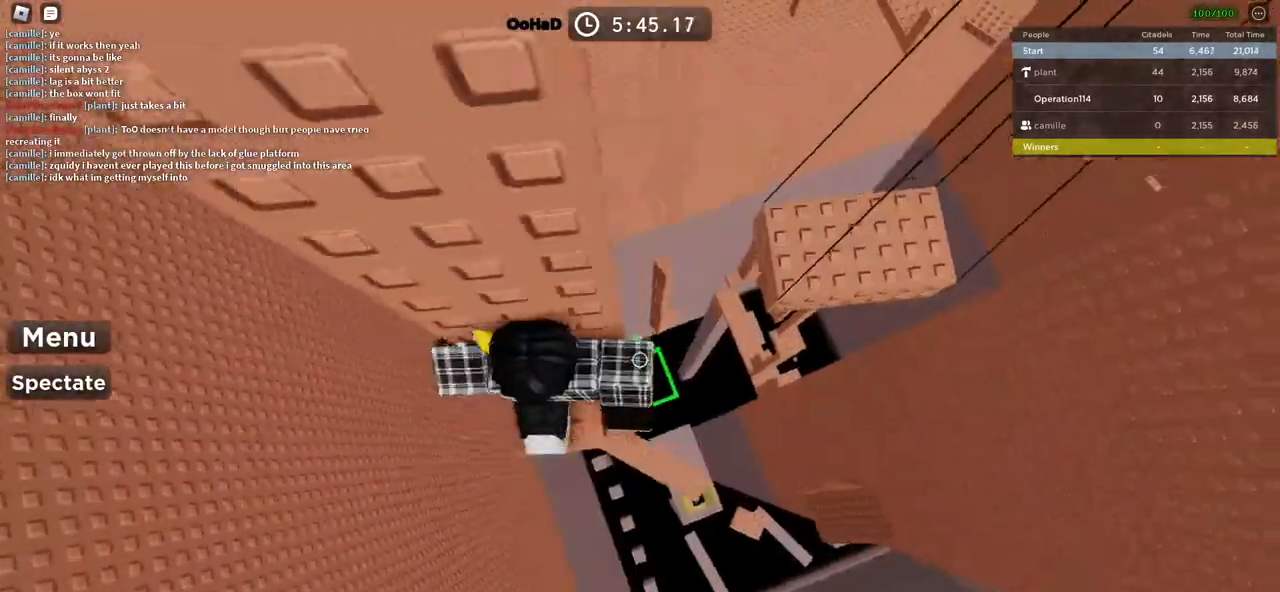
{"keys": ["d"], "events": [[50, "d", "up"], [50, "w", "up"], [133, "d", "down"], [233, "space", "down"], [383, "space", "up"]]}
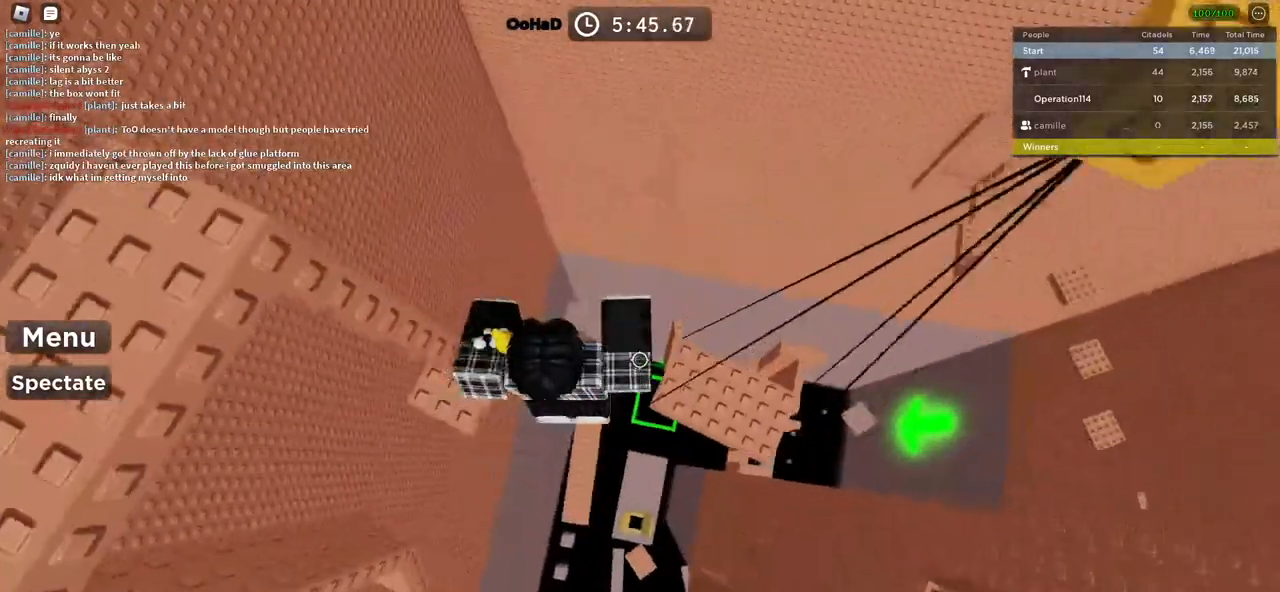
{"keys": ["d", "w"], "events": [[83, "w", "down"]]}
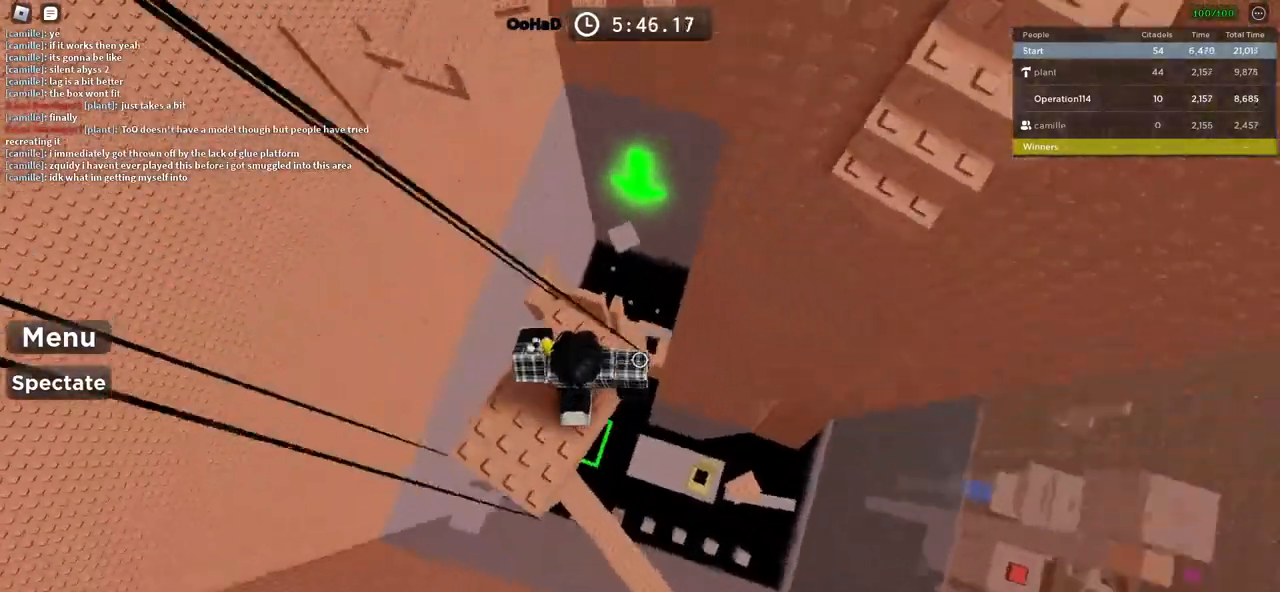
{"keys": ["w"], "events": [[150, "space", "down"], [317, "space", "up"], [483, "d", "up"]]}
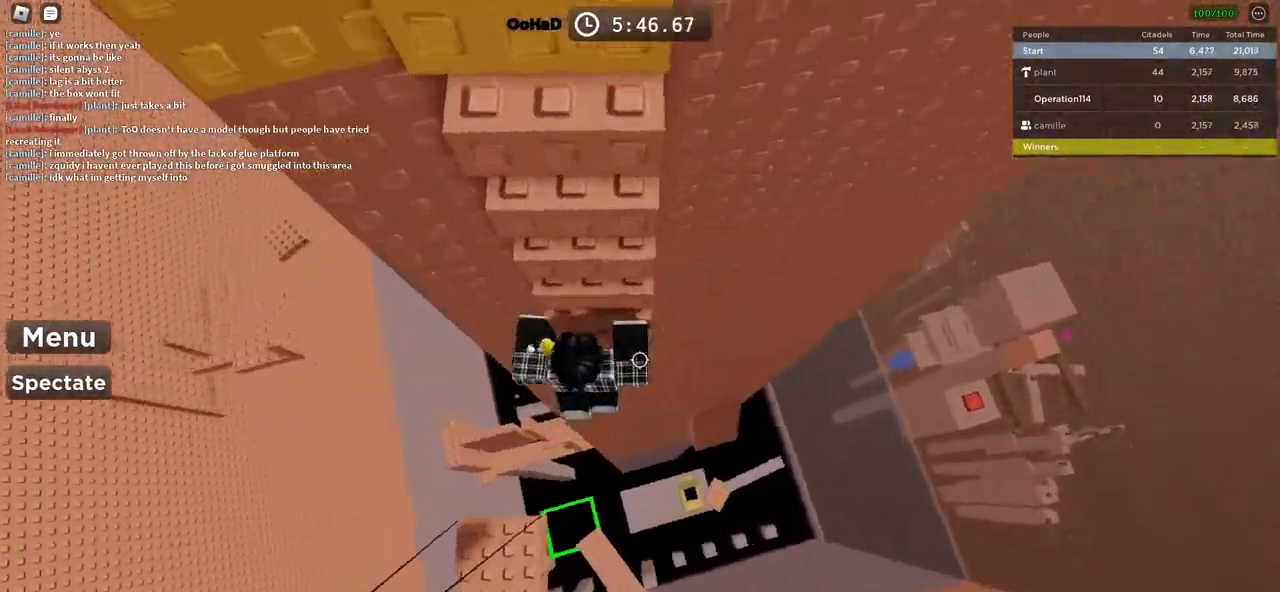
{"keys": ["w"], "events": [[367, "shift", "down"], [500, "shift", "up"]]}
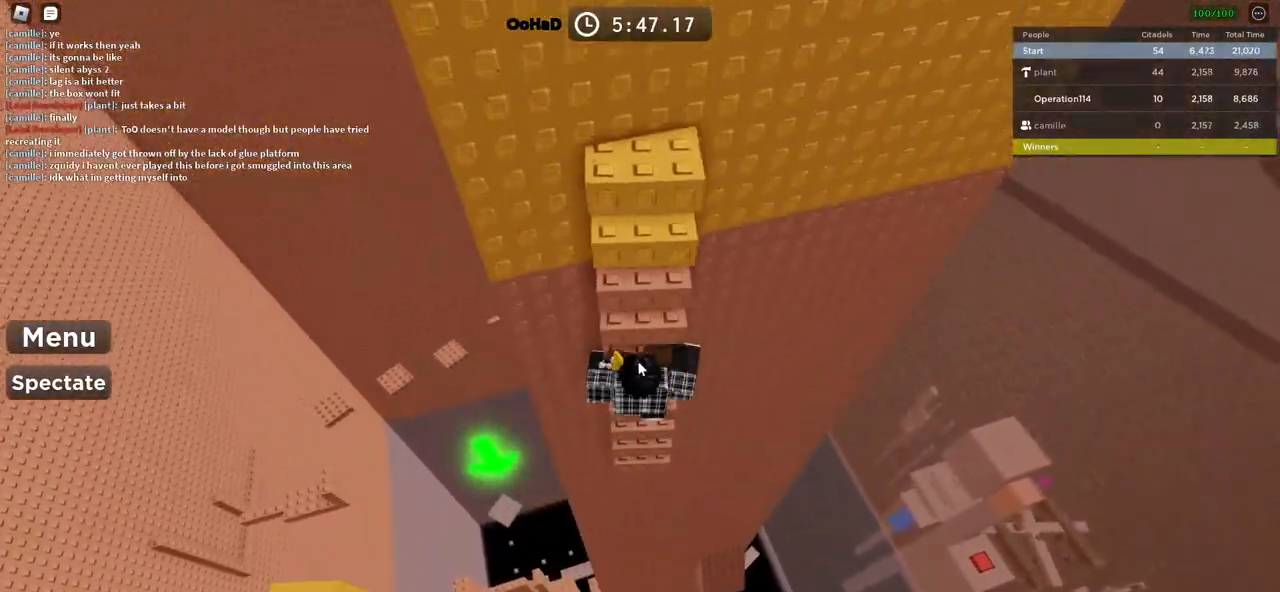
{"keys": ["w"], "events": []}
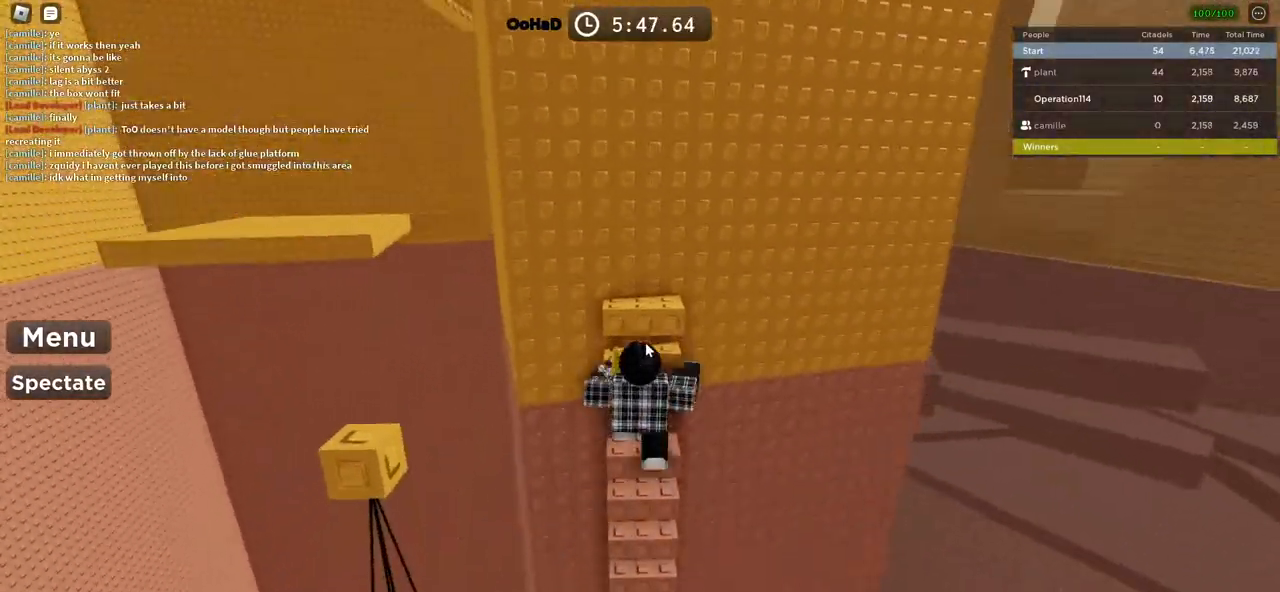
{"keys": ["shift", "w"], "events": [[450, "shift", "down"]]}
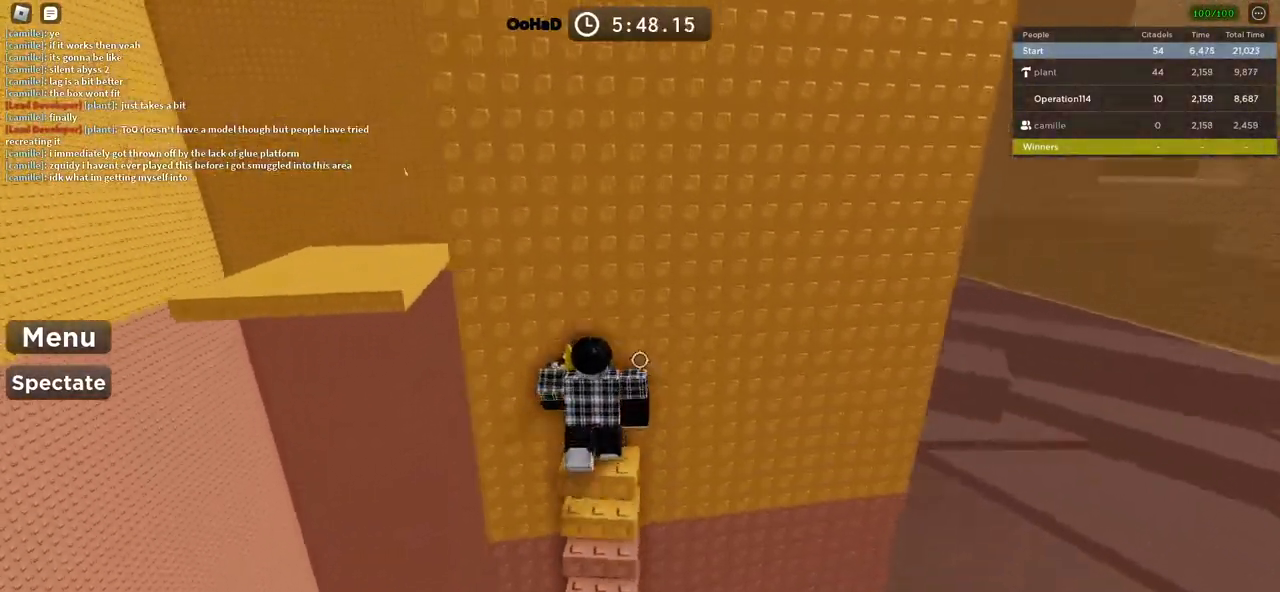
{"keys": ["a"], "events": [[83, "shift", "up"], [117, "w", "up"], [250, "a", "down"], [333, "space", "down"], [500, "space", "up"]]}